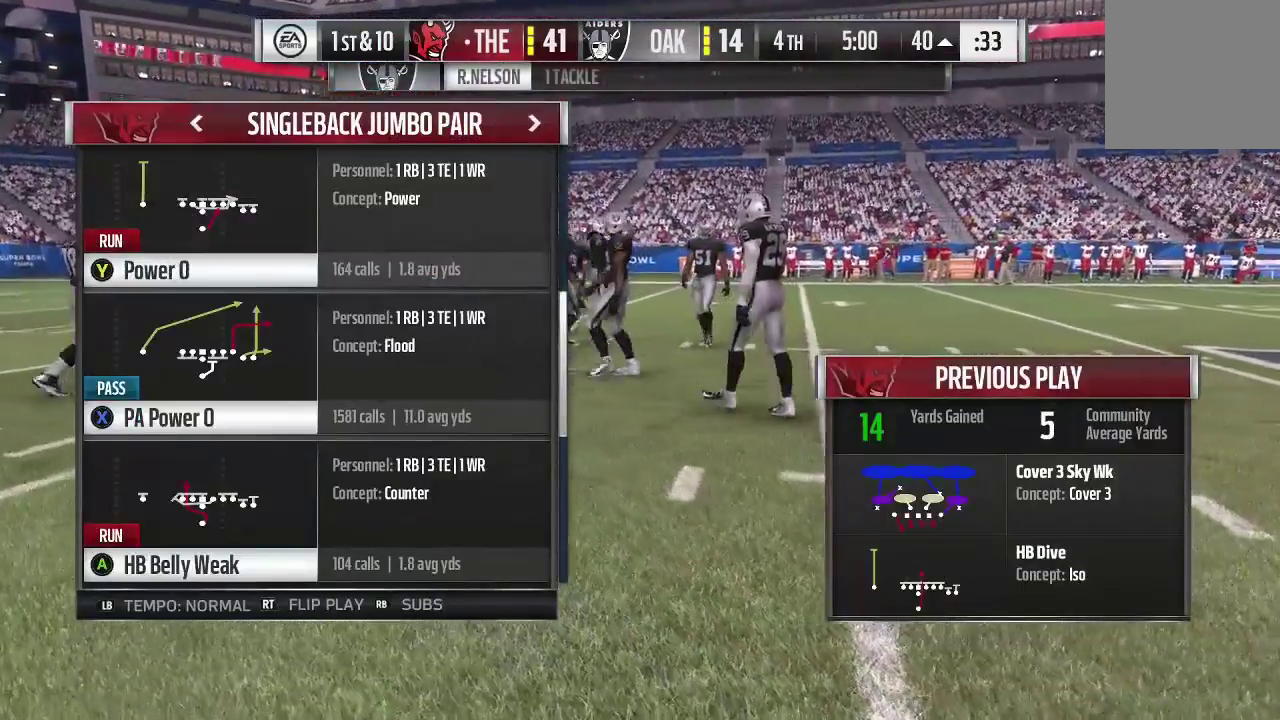
Gameplay with a controller (Xbox layout); each line is a JSON object with the inputs held at the frame after it (dt_ms = milliseconds from this image to that frame). "events" lists button and stick changes between this image and that frame as [ms after this image, input, new state], when the widget could be followed in between. This overlay highlights the sticks when they move; stick clicks (L3 R3) are not distinguishable. Not read: L3 R3.
{"dt_ms": 300, "buttons": [], "left_stick": "down-left", "right_stick": "center", "events": [[100, "left_stick", "down-left"]]}
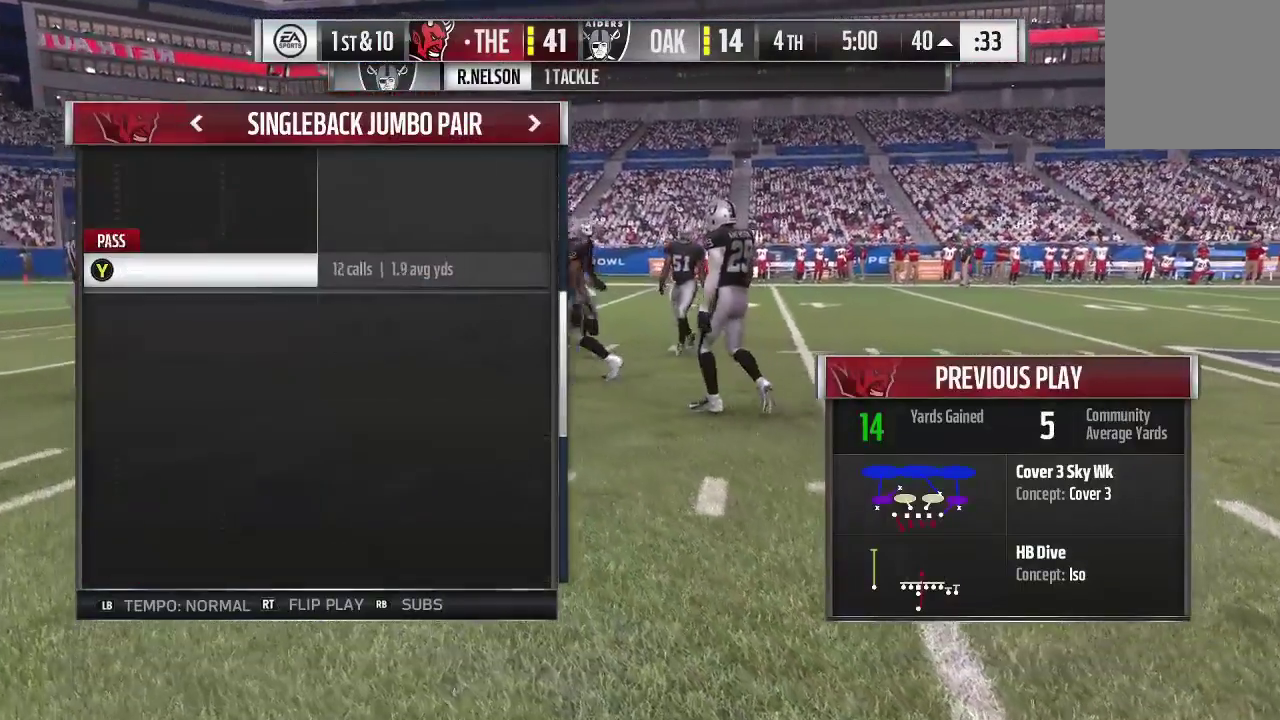
{"dt_ms": 700, "buttons": [], "left_stick": "center", "right_stick": "center", "events": [[67, "left_stick", "center"]]}
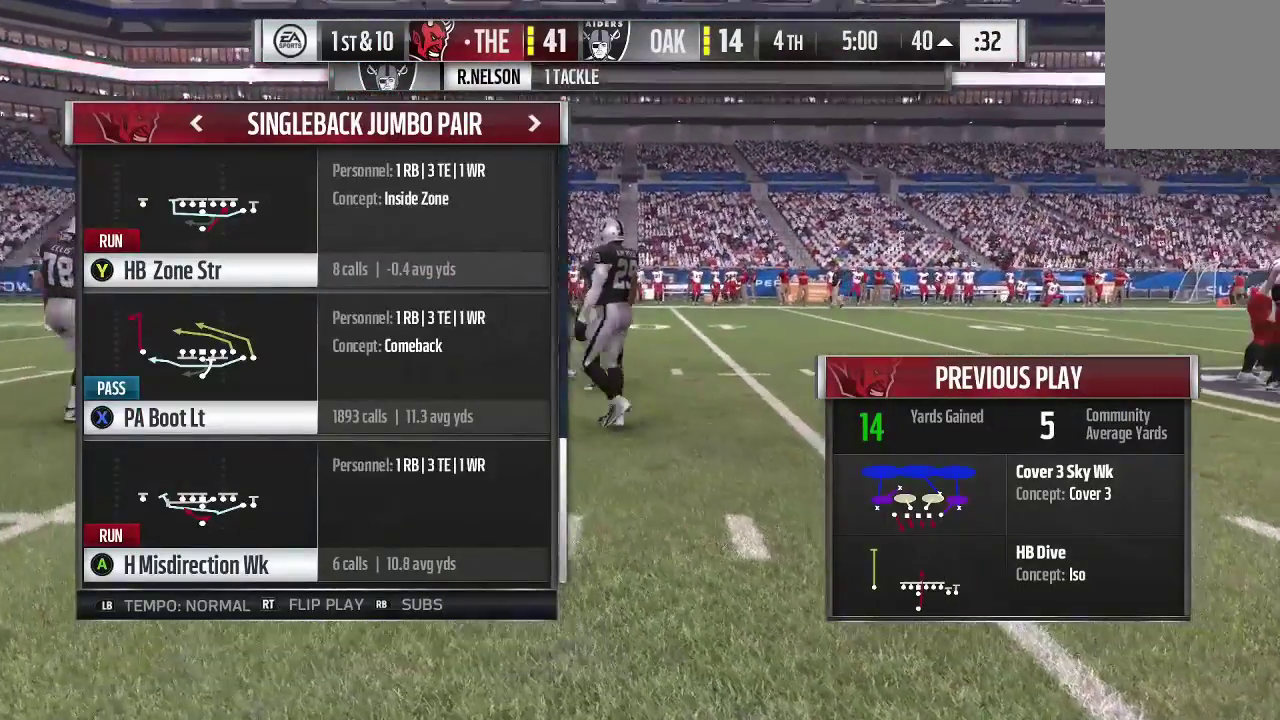
{"dt_ms": 600, "buttons": [], "left_stick": "center", "right_stick": "center", "events": []}
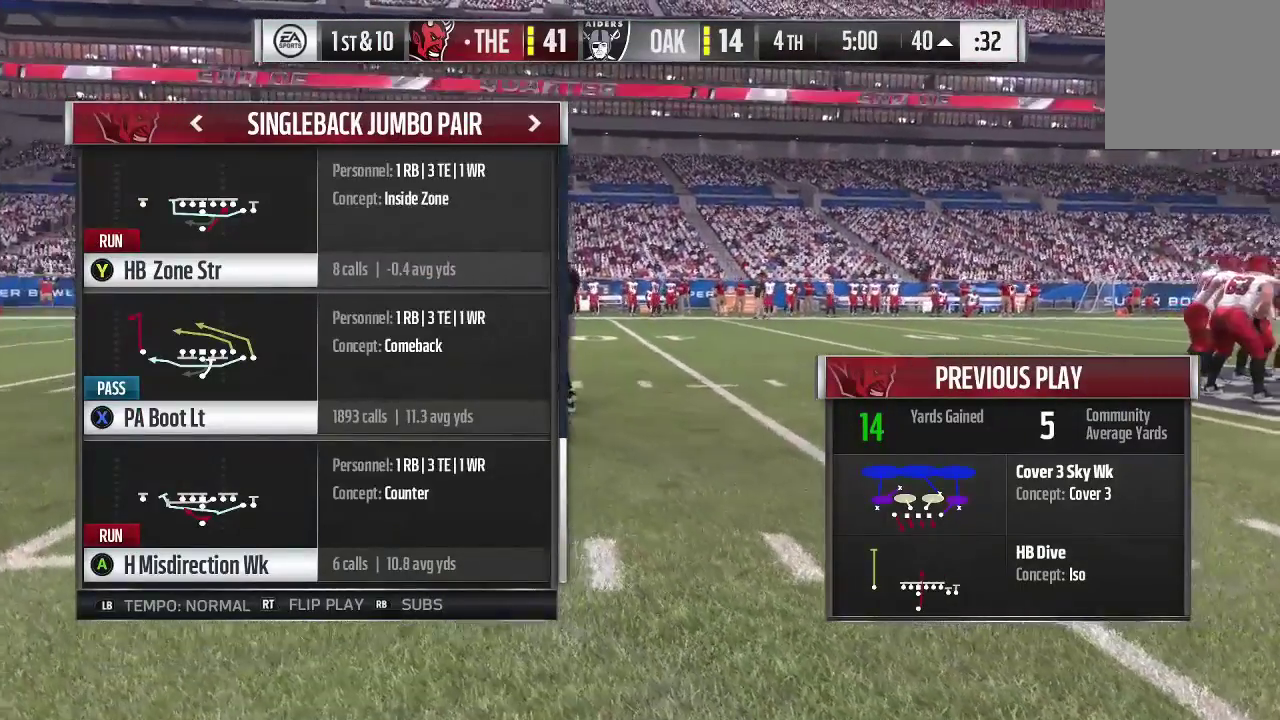
{"dt_ms": 400, "buttons": [], "left_stick": "center", "right_stick": "center", "events": []}
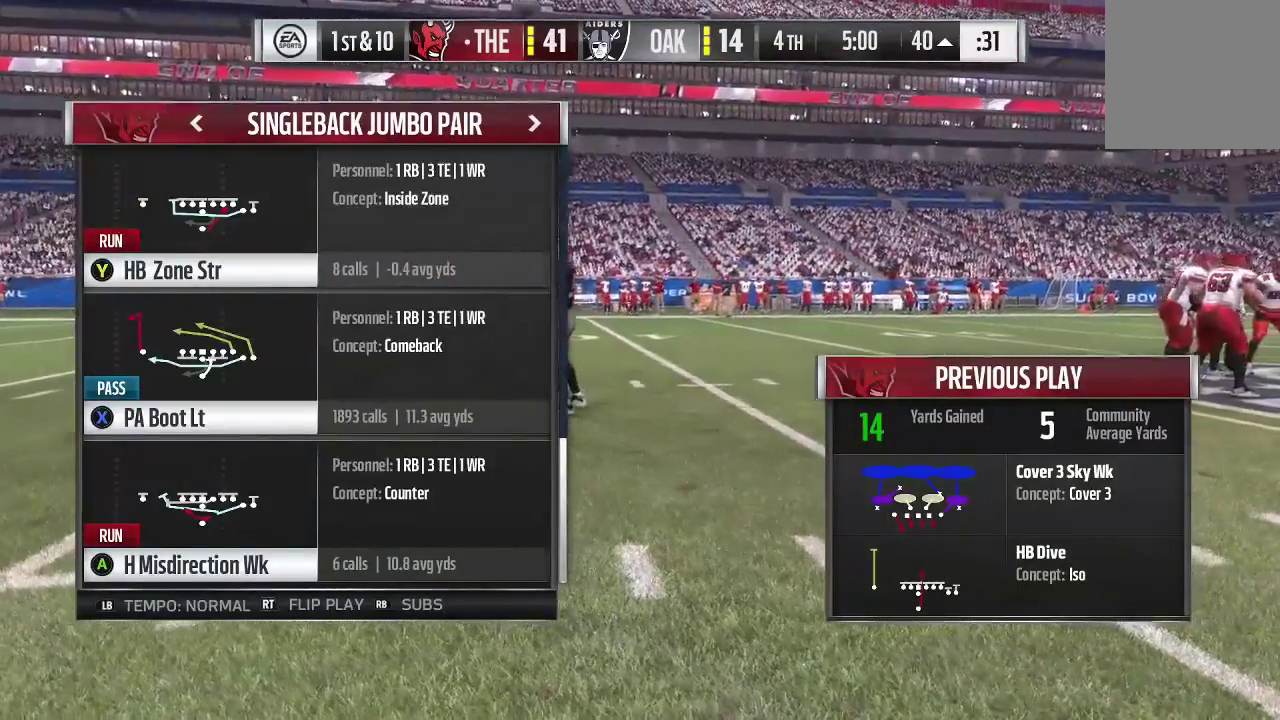
{"dt_ms": 300, "buttons": [], "left_stick": "center", "right_stick": "center", "events": []}
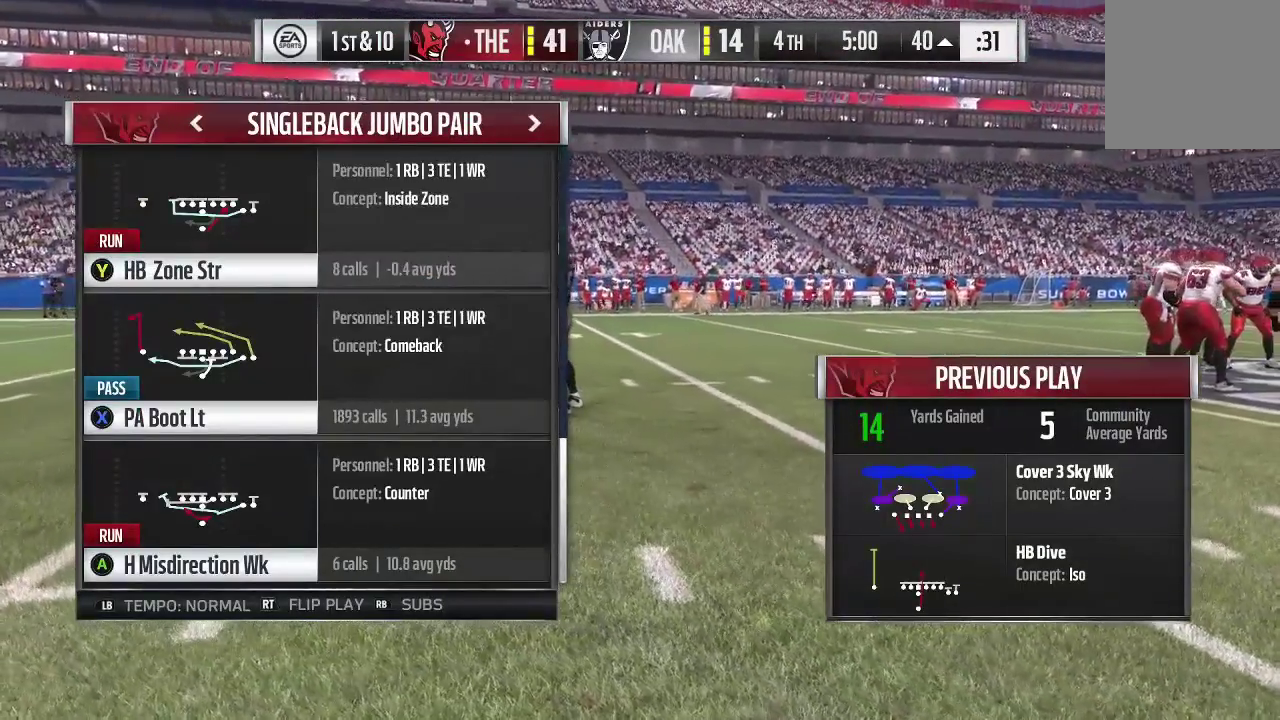
{"dt_ms": 600, "buttons": [], "left_stick": "center", "right_stick": "center", "events": []}
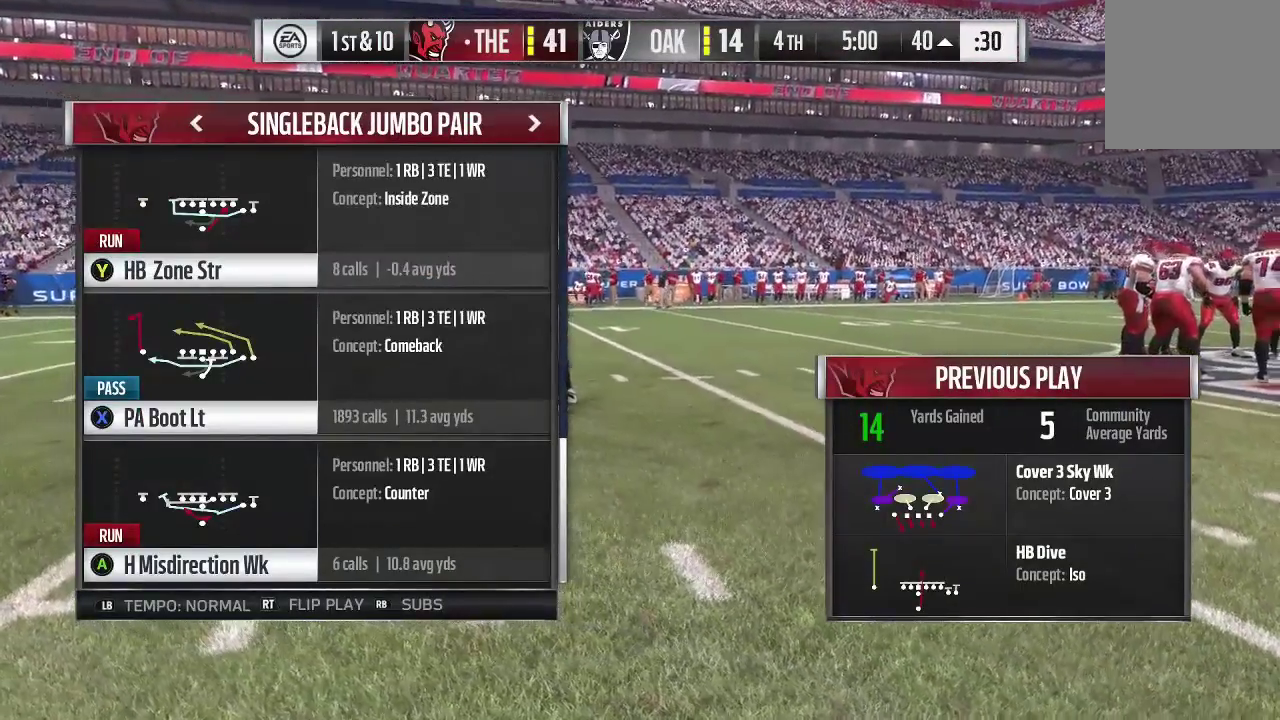
{"dt_ms": 600, "buttons": [], "left_stick": "center", "right_stick": "center", "events": []}
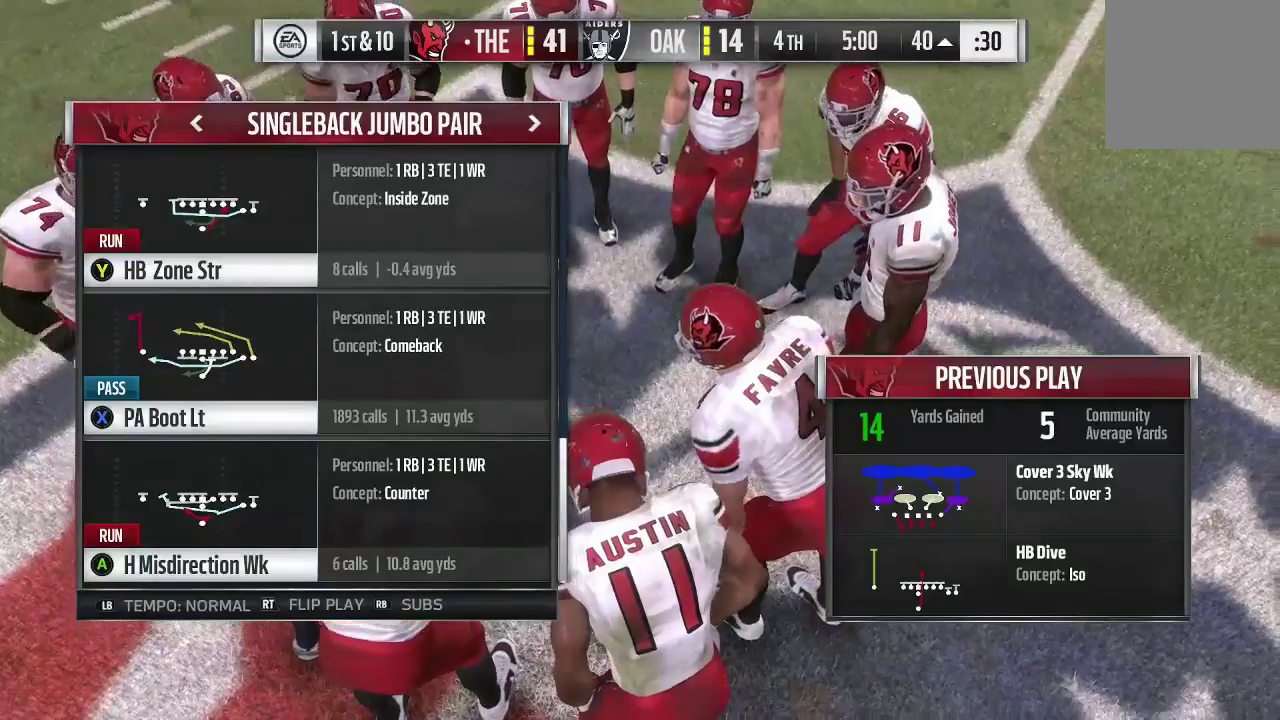
{"dt_ms": 500, "buttons": [], "left_stick": "center", "right_stick": "center", "events": []}
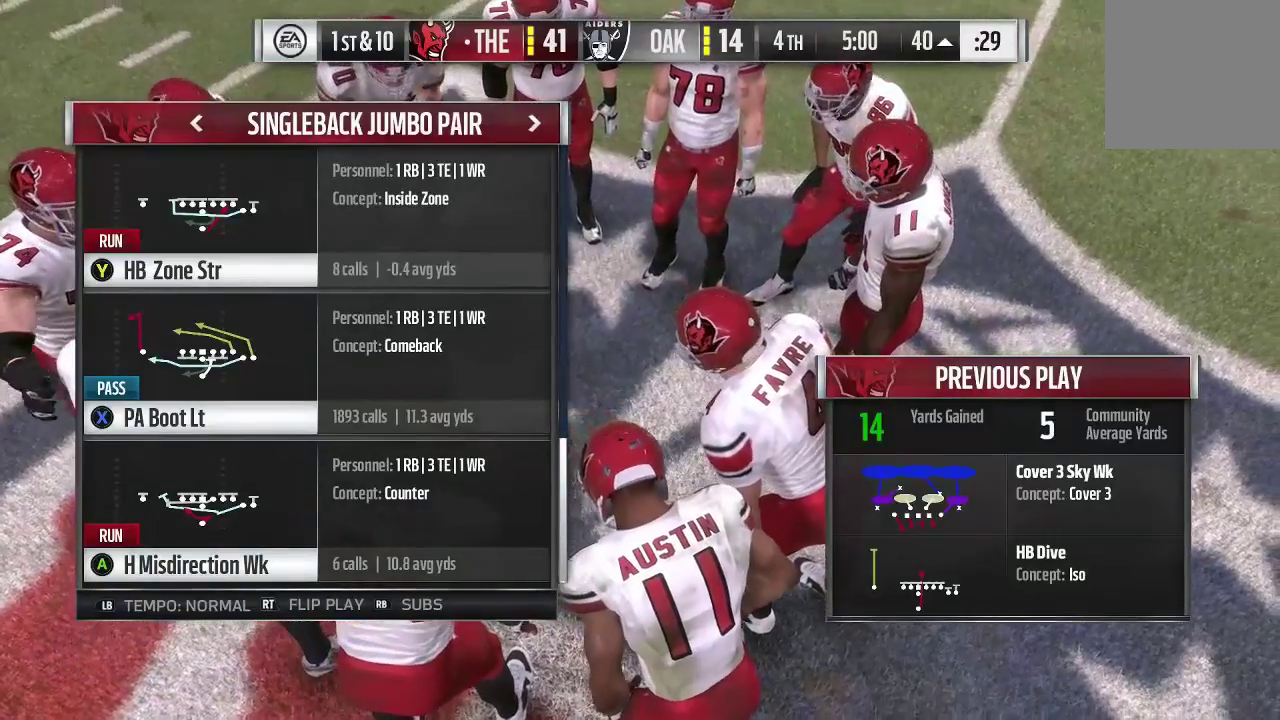
{"dt_ms": 500, "buttons": [], "left_stick": "center", "right_stick": "center", "events": []}
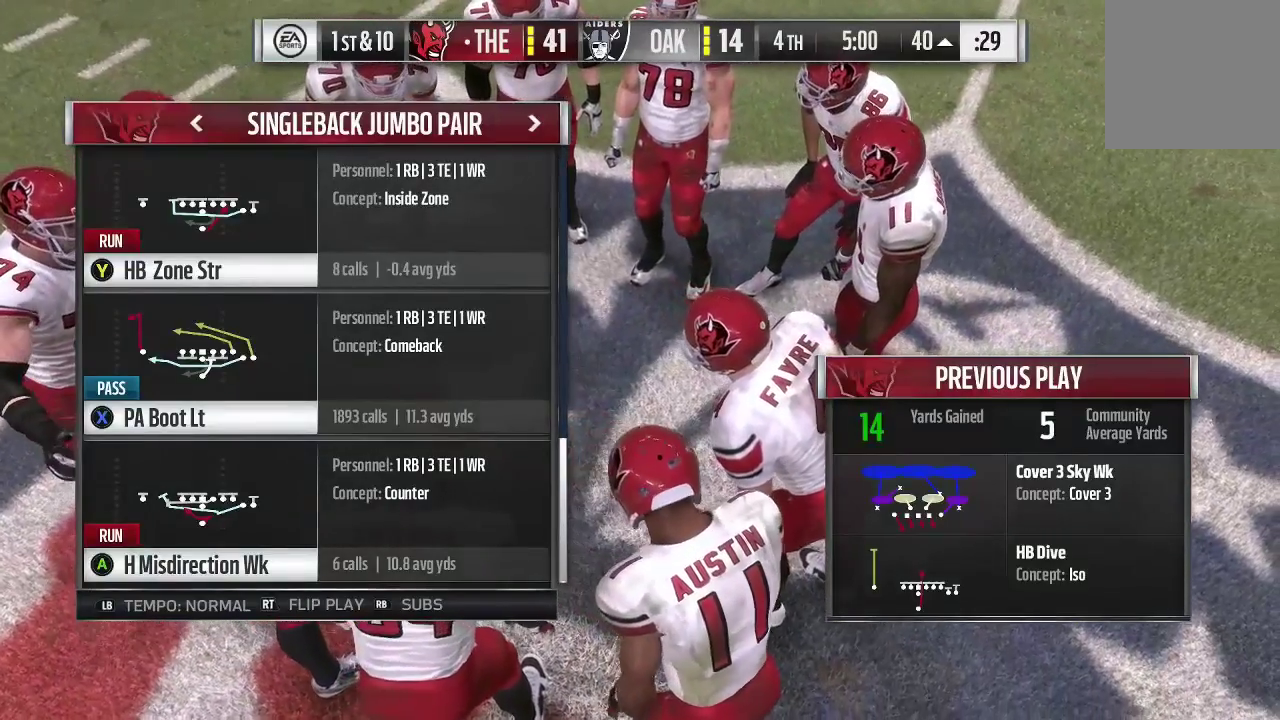
{"dt_ms": 500, "buttons": [], "left_stick": "center", "right_stick": "center", "events": []}
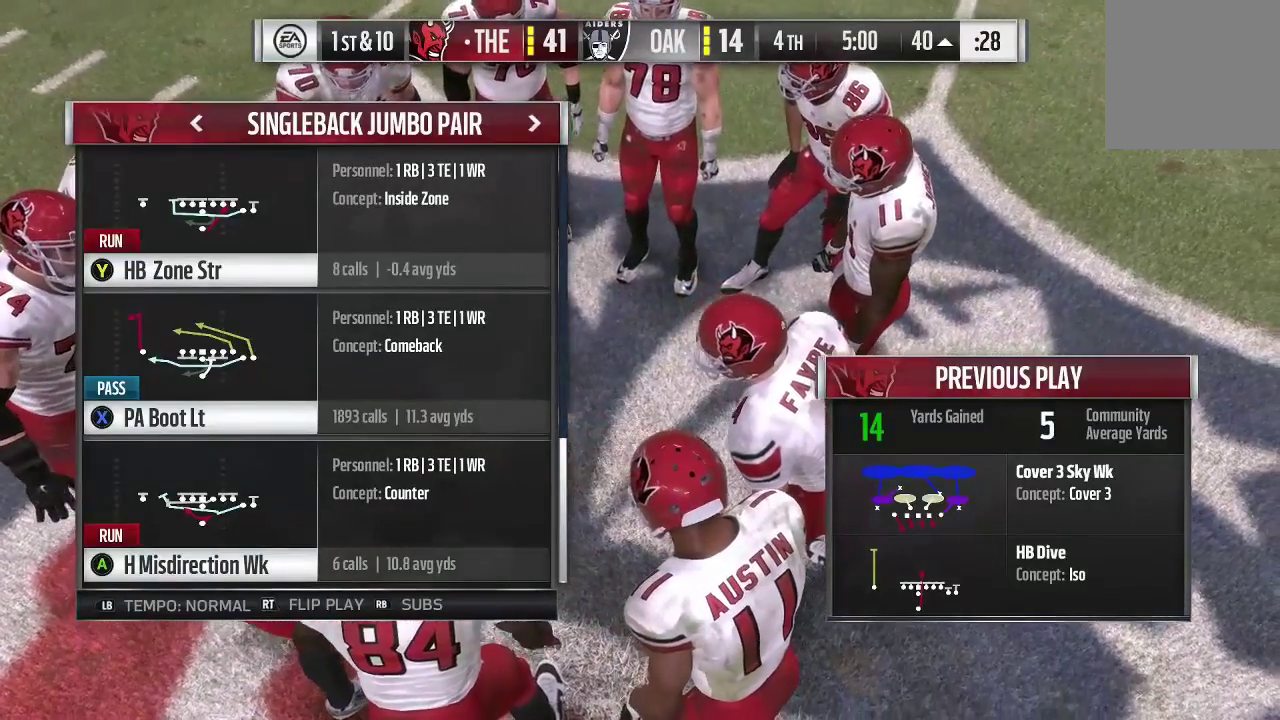
{"dt_ms": 500, "buttons": [], "left_stick": "center", "right_stick": "center", "events": []}
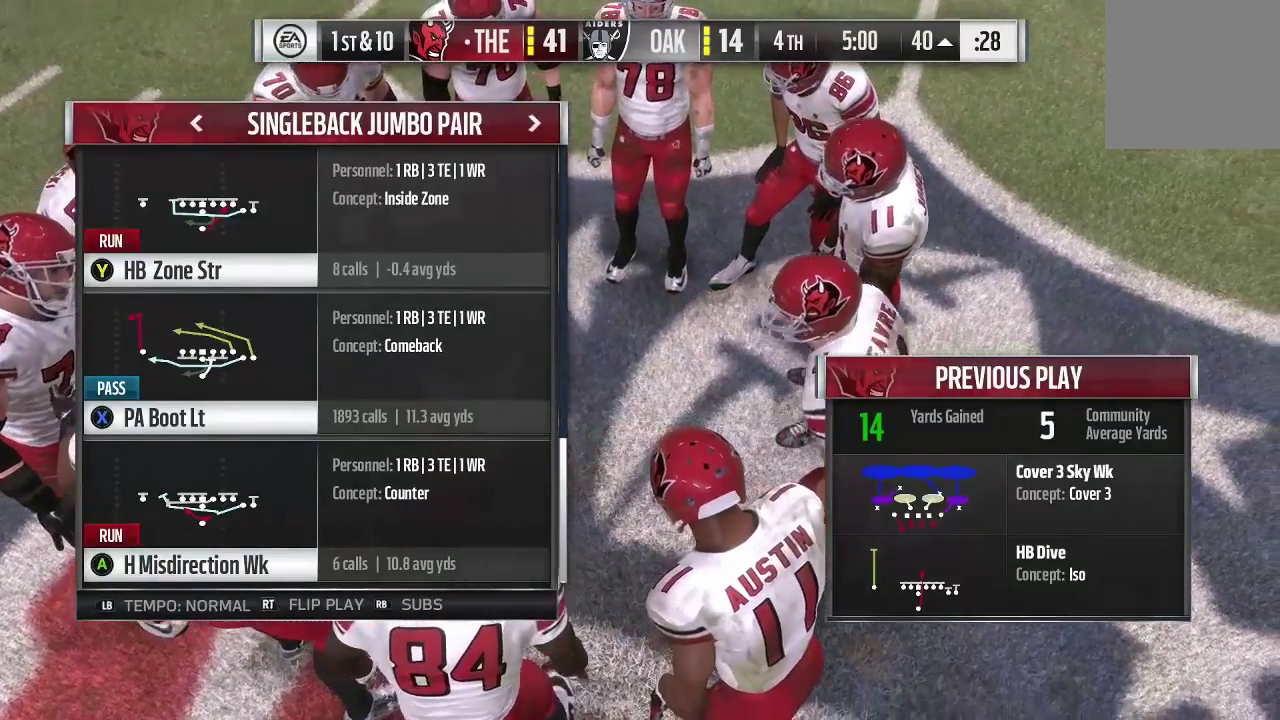
{"dt_ms": 500, "buttons": ["B"], "left_stick": "center", "right_stick": "center", "events": [[433, "B", "down"]]}
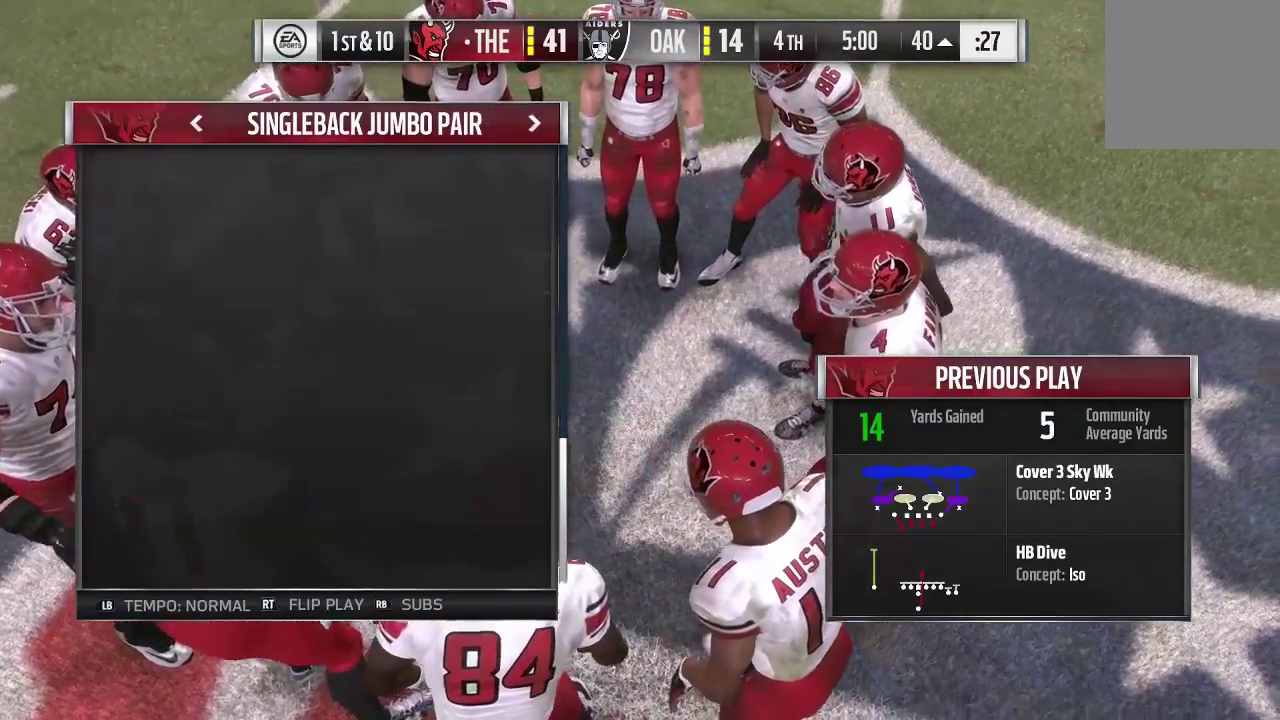
{"dt_ms": 500, "buttons": [], "left_stick": "center", "right_stick": "center", "events": [[67, "B", "up"]]}
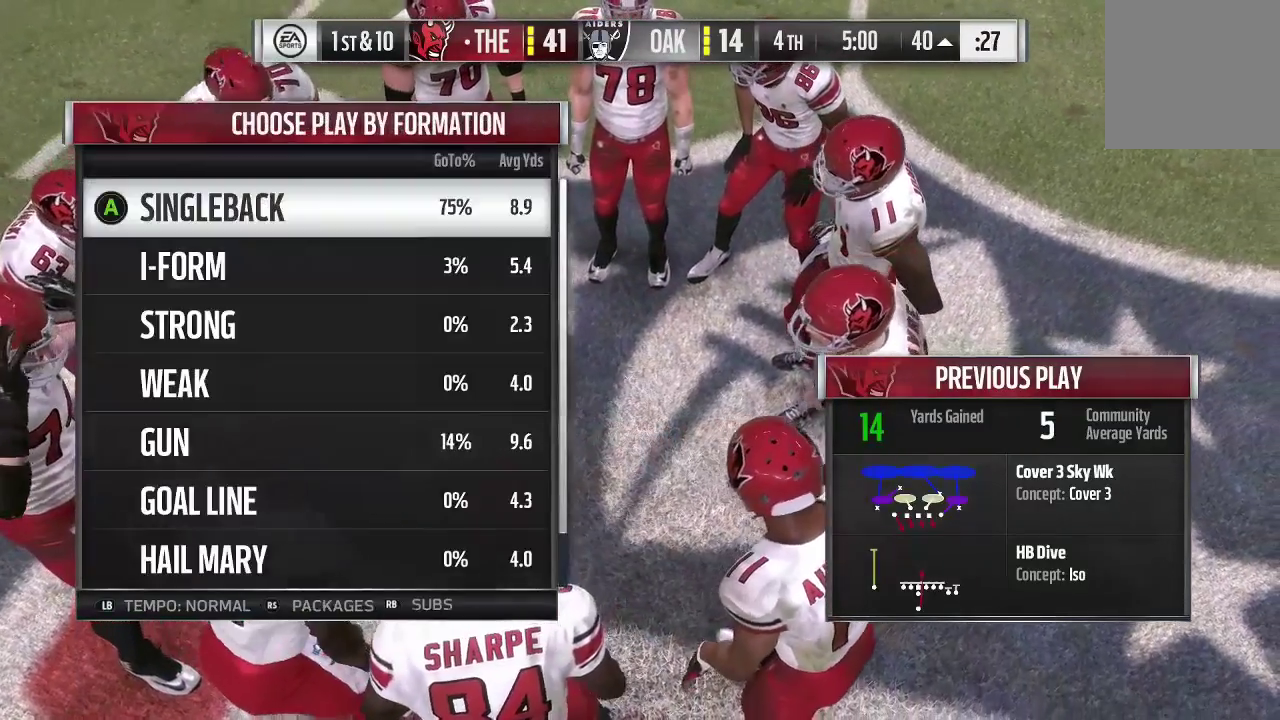
{"dt_ms": 500, "buttons": [], "left_stick": "center", "right_stick": "center", "events": []}
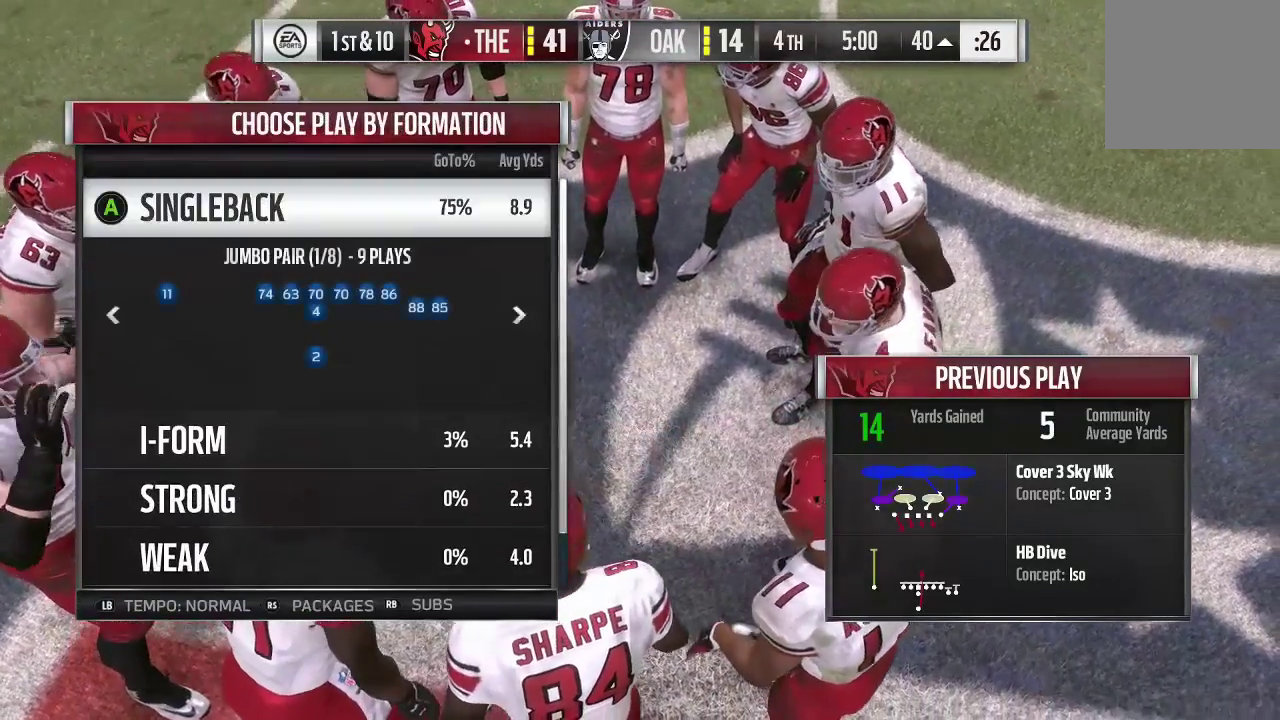
{"dt_ms": 500, "buttons": [], "left_stick": "right", "right_stick": "center", "events": [[500, "left_stick", "right"]]}
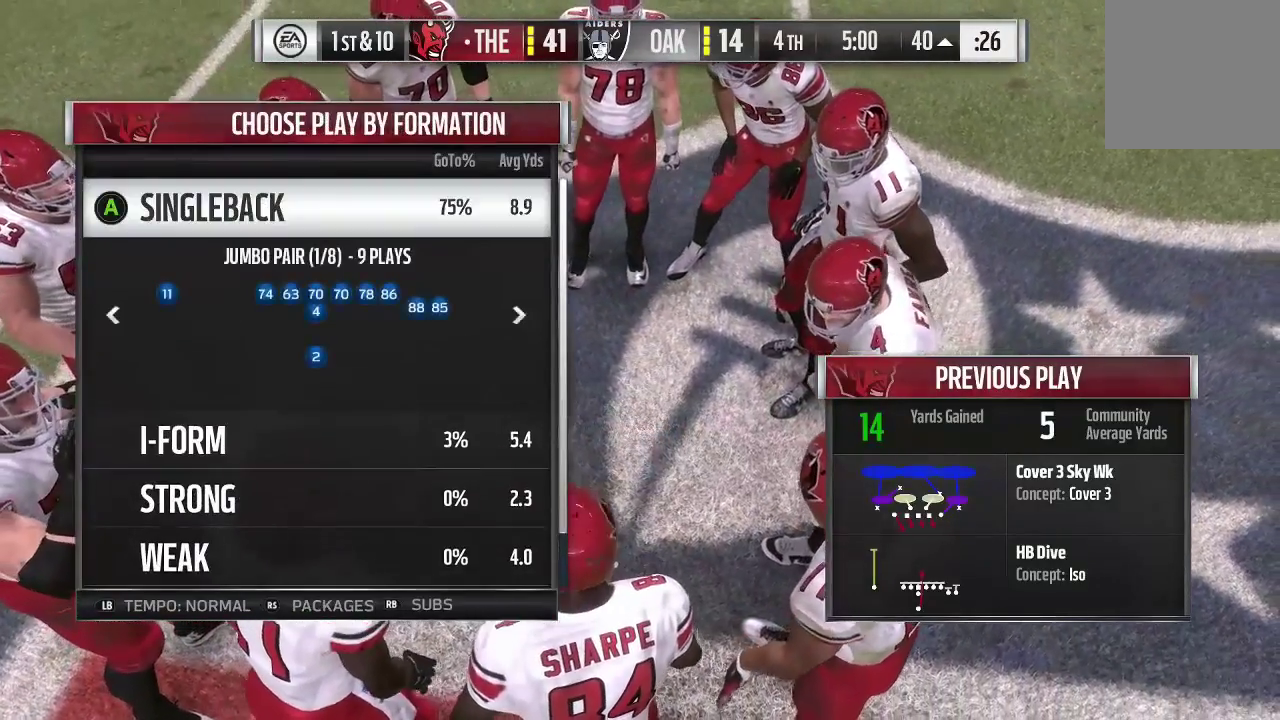
{"dt_ms": 500, "buttons": [], "left_stick": "center", "right_stick": "center", "events": [[233, "left_stick", "center"]]}
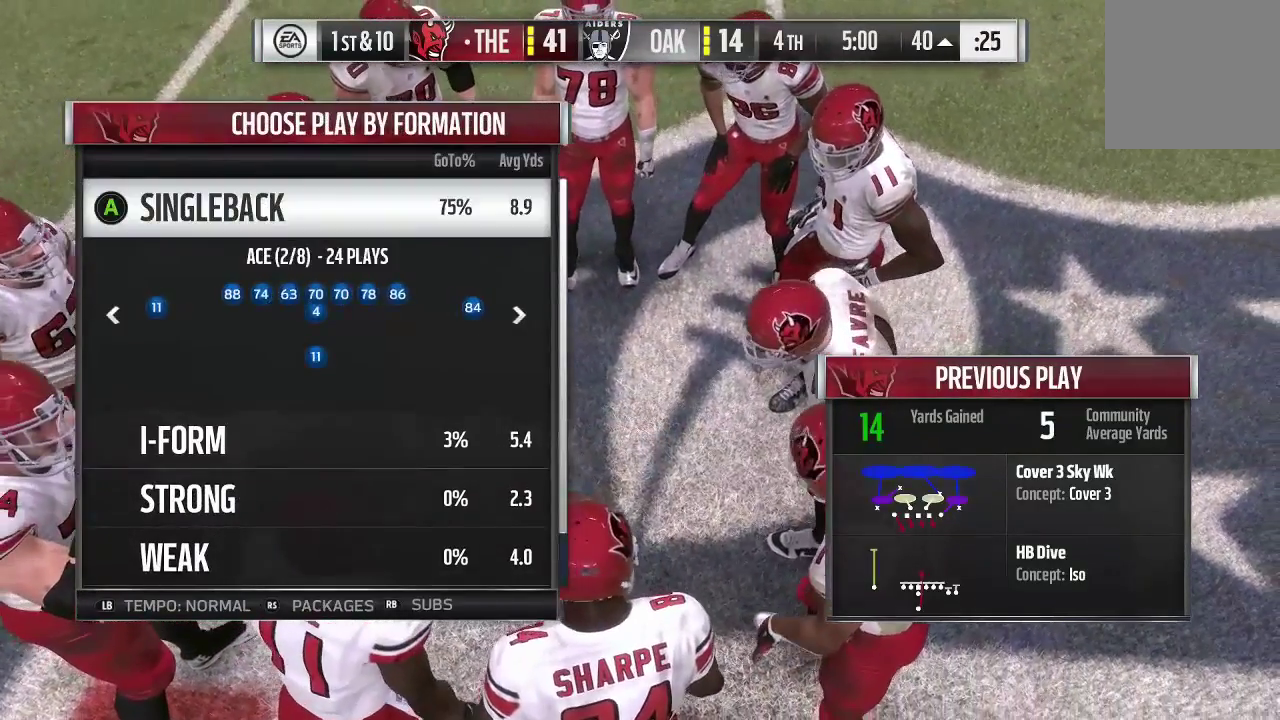
{"dt_ms": 400, "buttons": [], "left_stick": "center", "right_stick": "center", "events": [[133, "left_stick", "right"], [333, "left_stick", "center"]]}
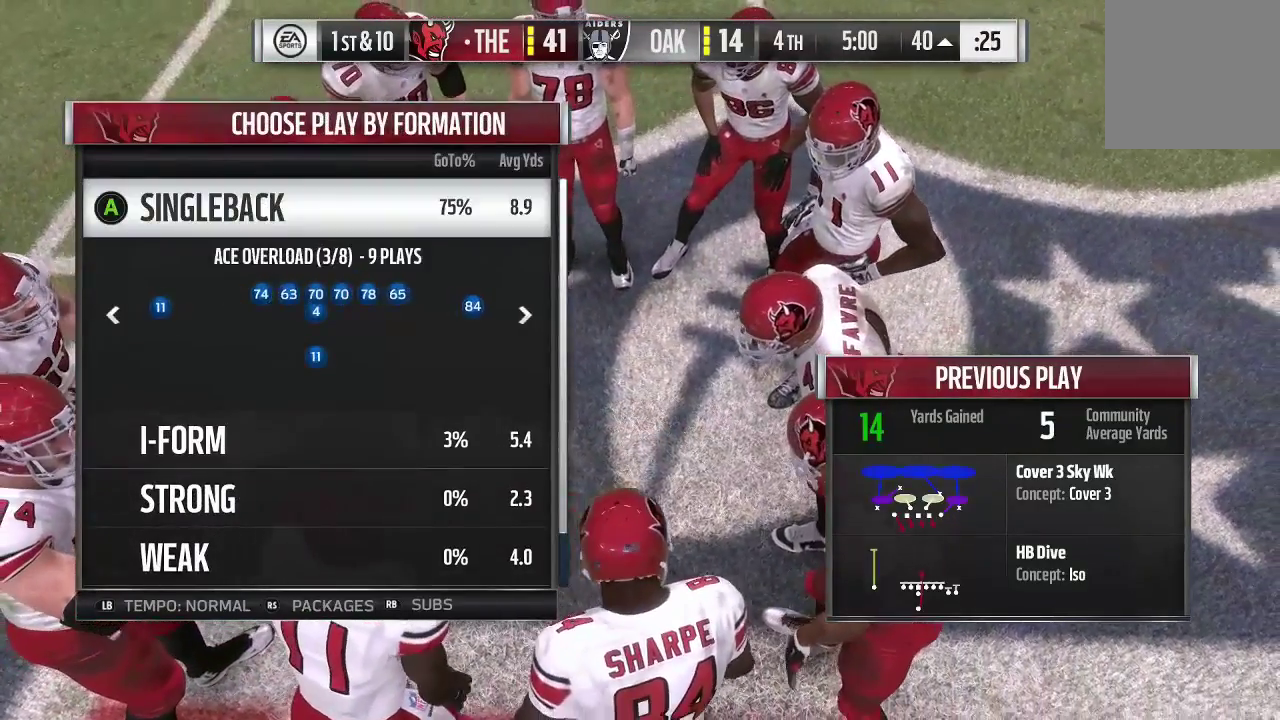
{"dt_ms": 600, "buttons": [], "left_stick": "center", "right_stick": "center", "events": [[233, "R1", "down"], [433, "R1", "up"]]}
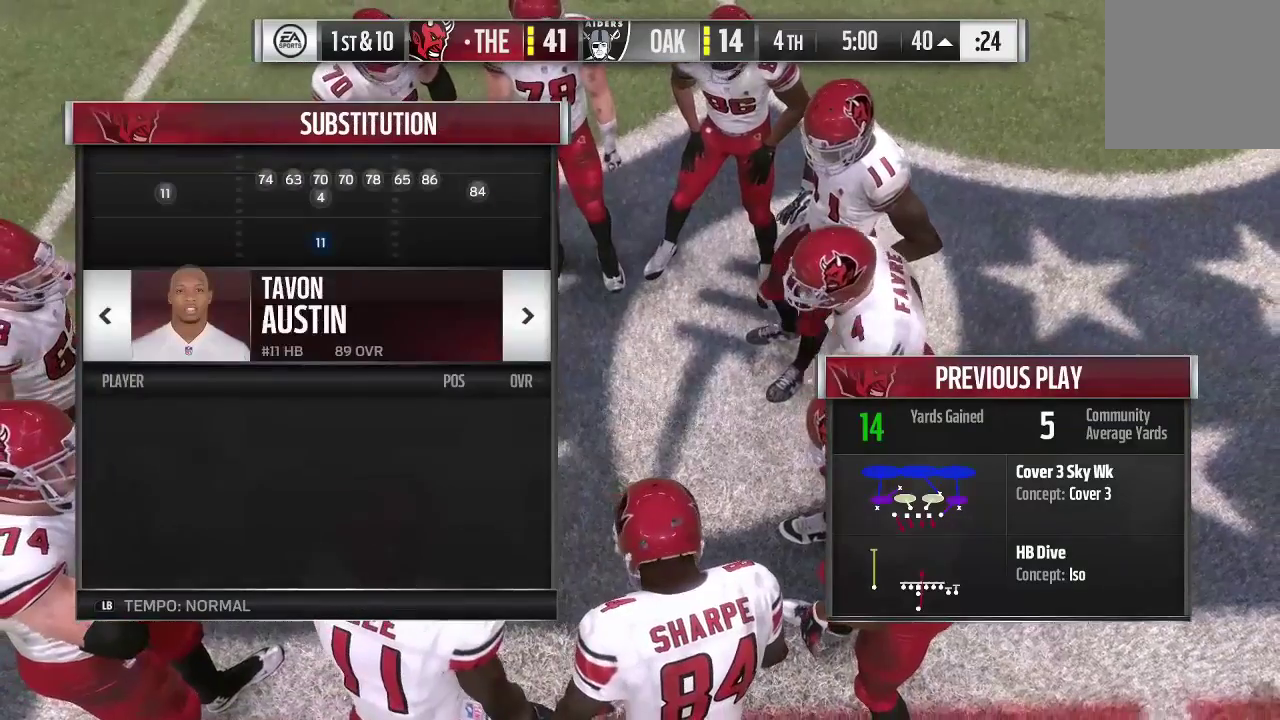
{"dt_ms": 500, "buttons": [], "left_stick": "center", "right_stick": "center", "events": []}
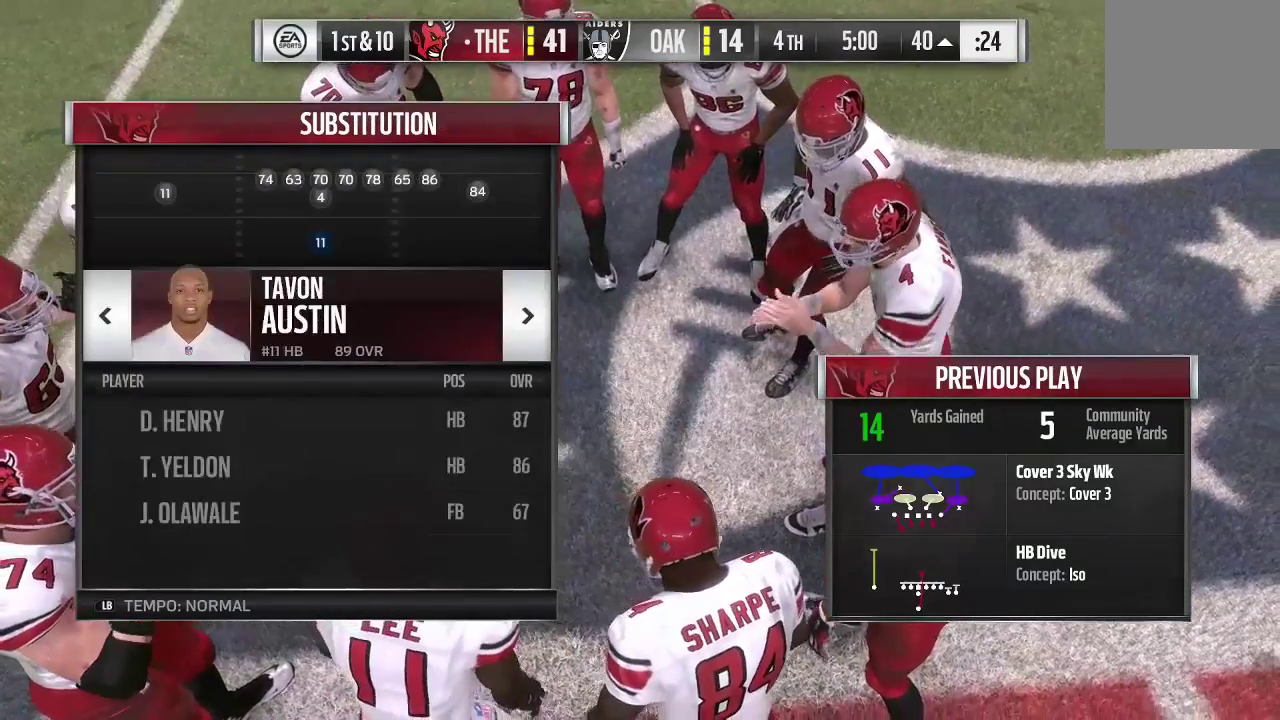
{"dt_ms": 500, "buttons": [], "left_stick": "center", "right_stick": "center", "events": []}
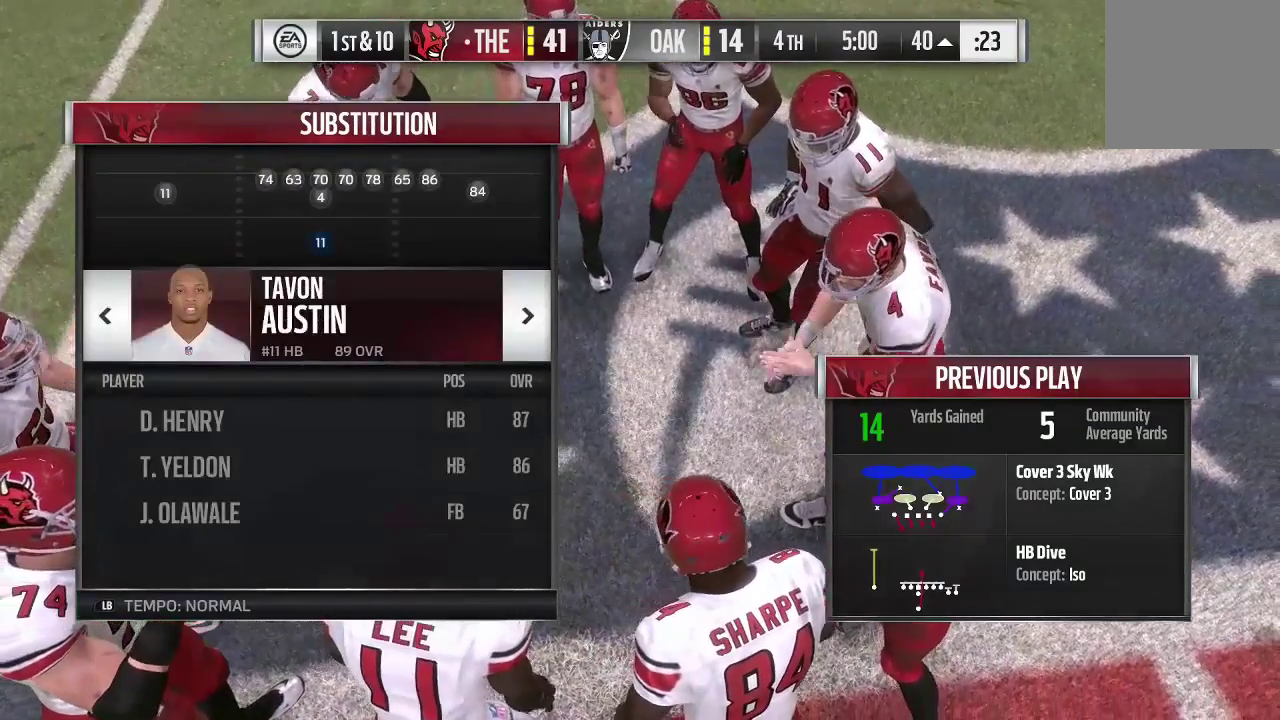
{"dt_ms": 700, "buttons": ["B"], "left_stick": "center", "right_stick": "center", "events": [[600, "B", "down"]]}
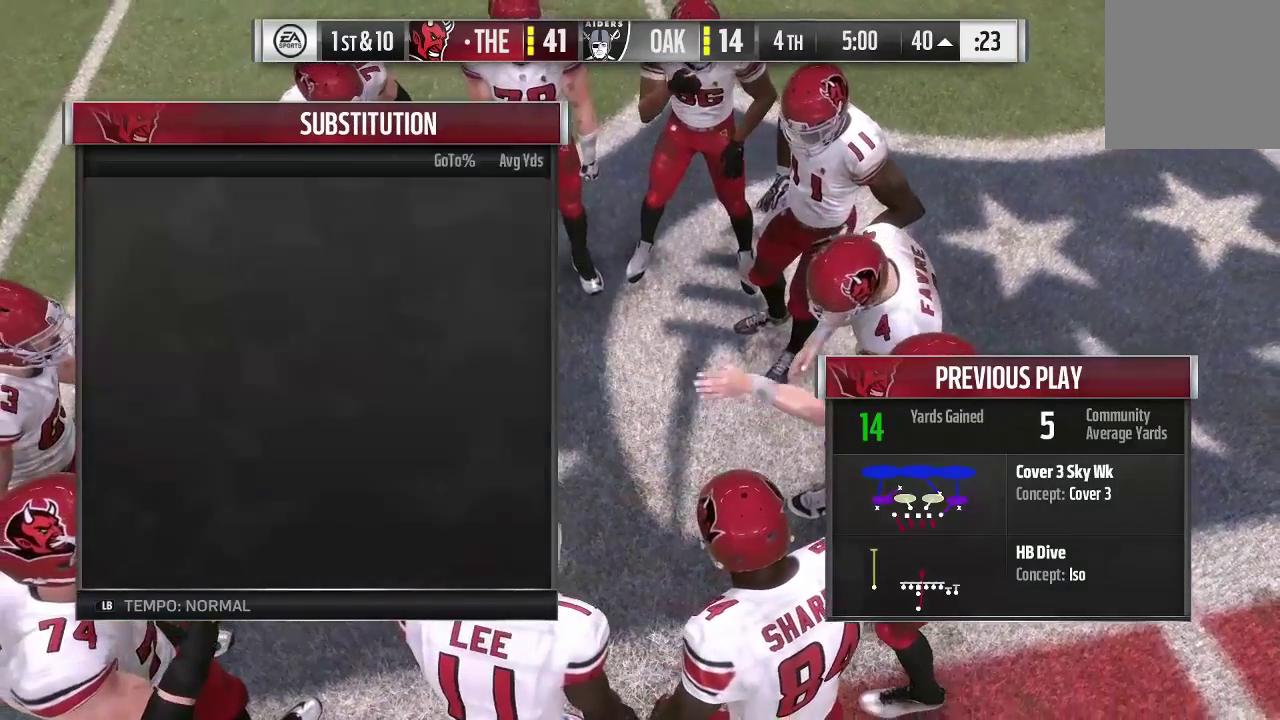
{"dt_ms": 300, "buttons": [], "left_stick": "center", "right_stick": "center", "events": [[100, "B", "up"]]}
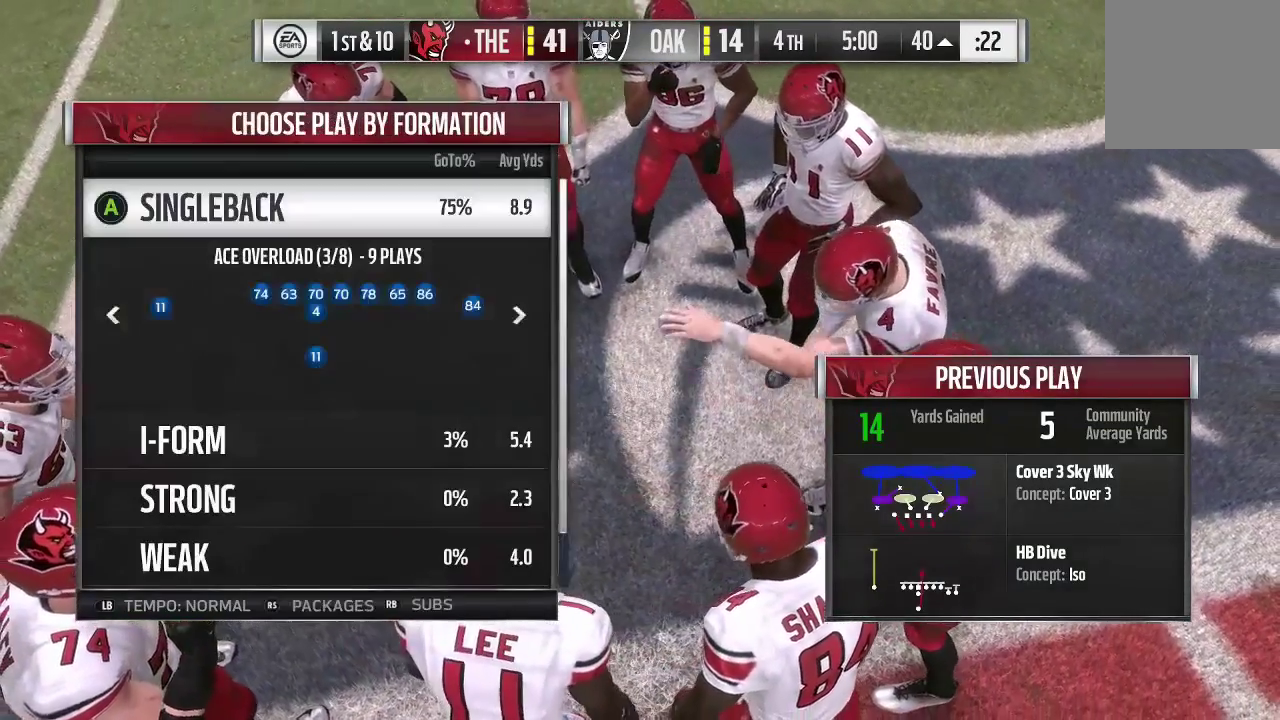
{"dt_ms": 600, "buttons": [], "left_stick": "center", "right_stick": "center", "events": []}
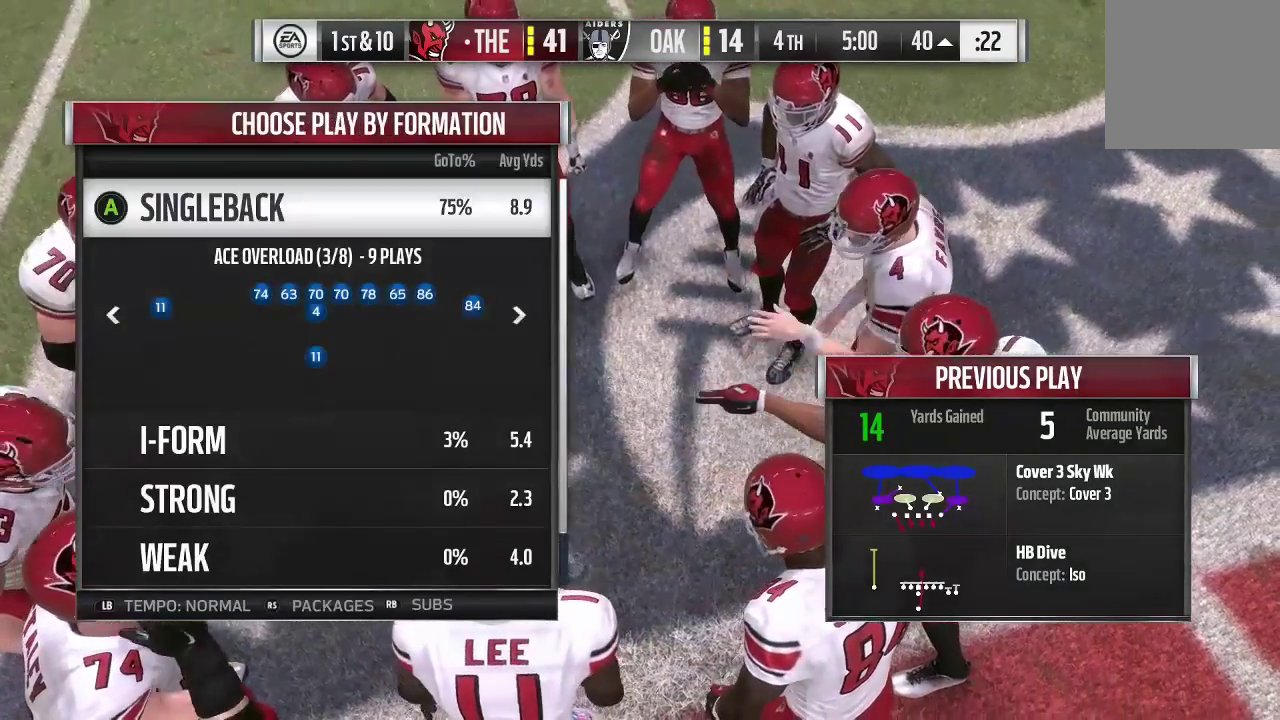
{"dt_ms": 400, "buttons": [], "left_stick": "center", "right_stick": "center", "events": []}
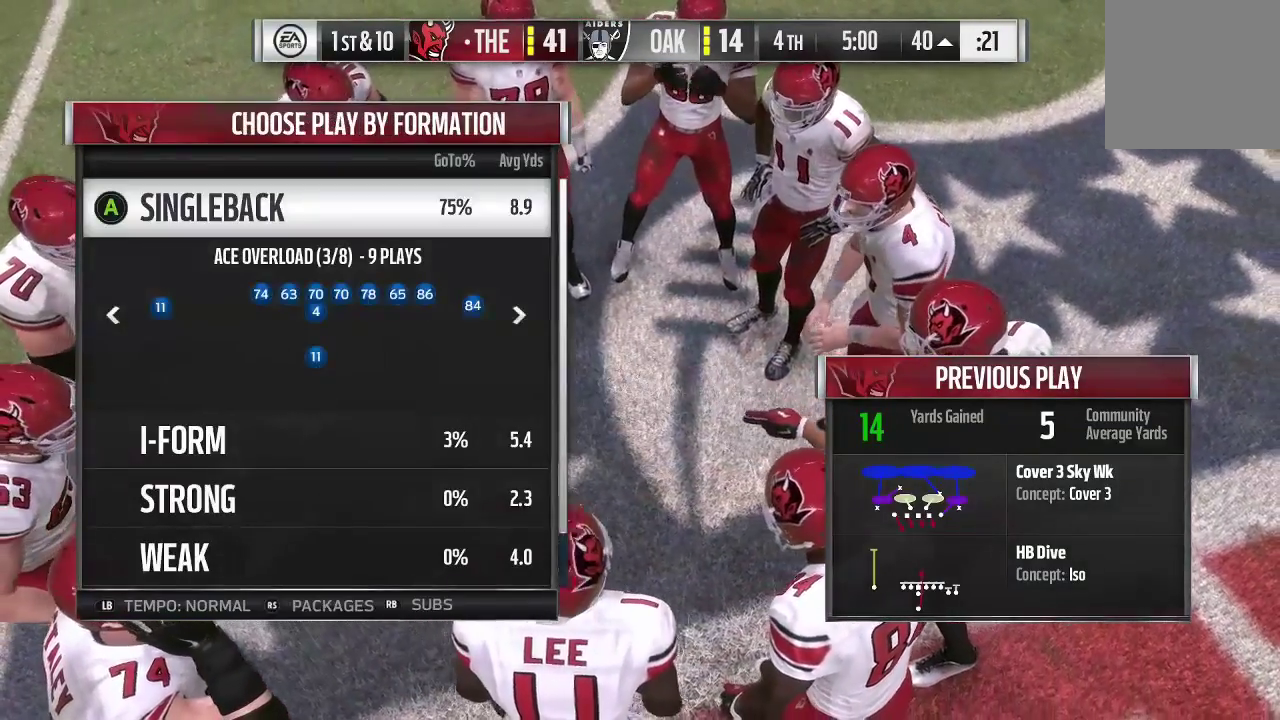
{"dt_ms": 300, "buttons": [], "left_stick": "center", "right_stick": "center", "events": [[100, "A", "down"], [233, "A", "up"]]}
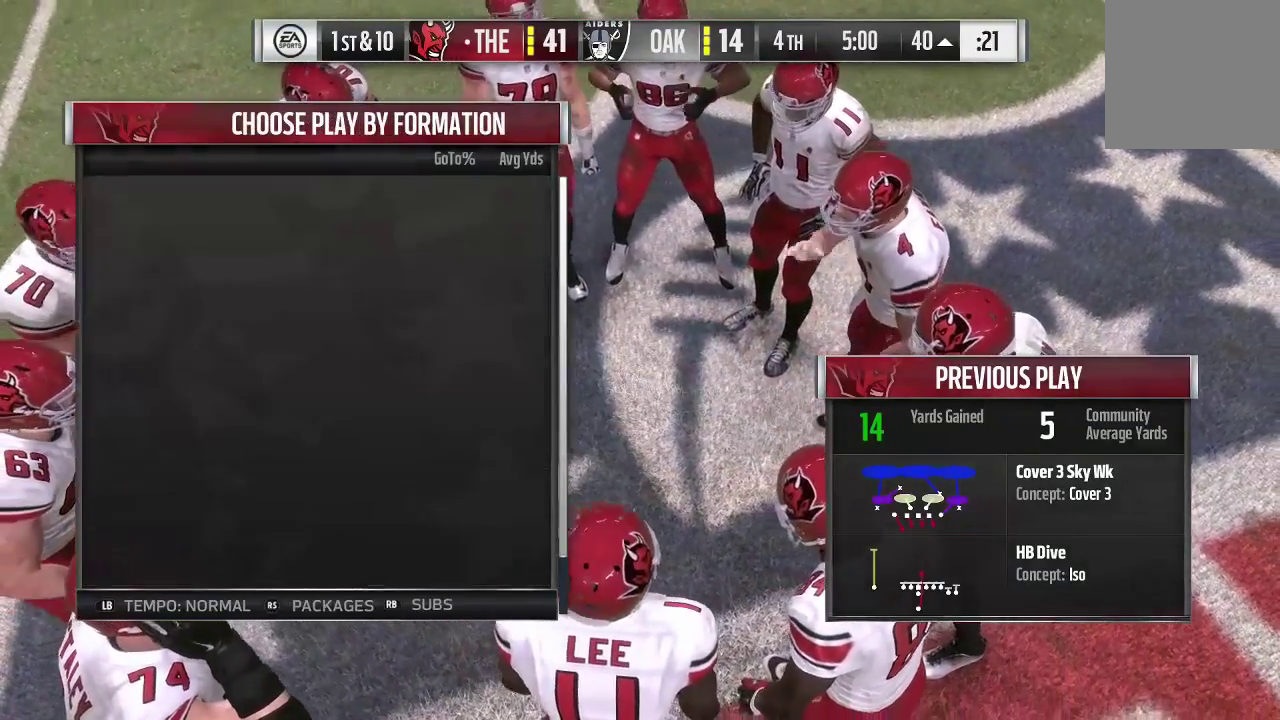
{"dt_ms": 800, "buttons": [], "left_stick": "center", "right_stick": "center", "events": []}
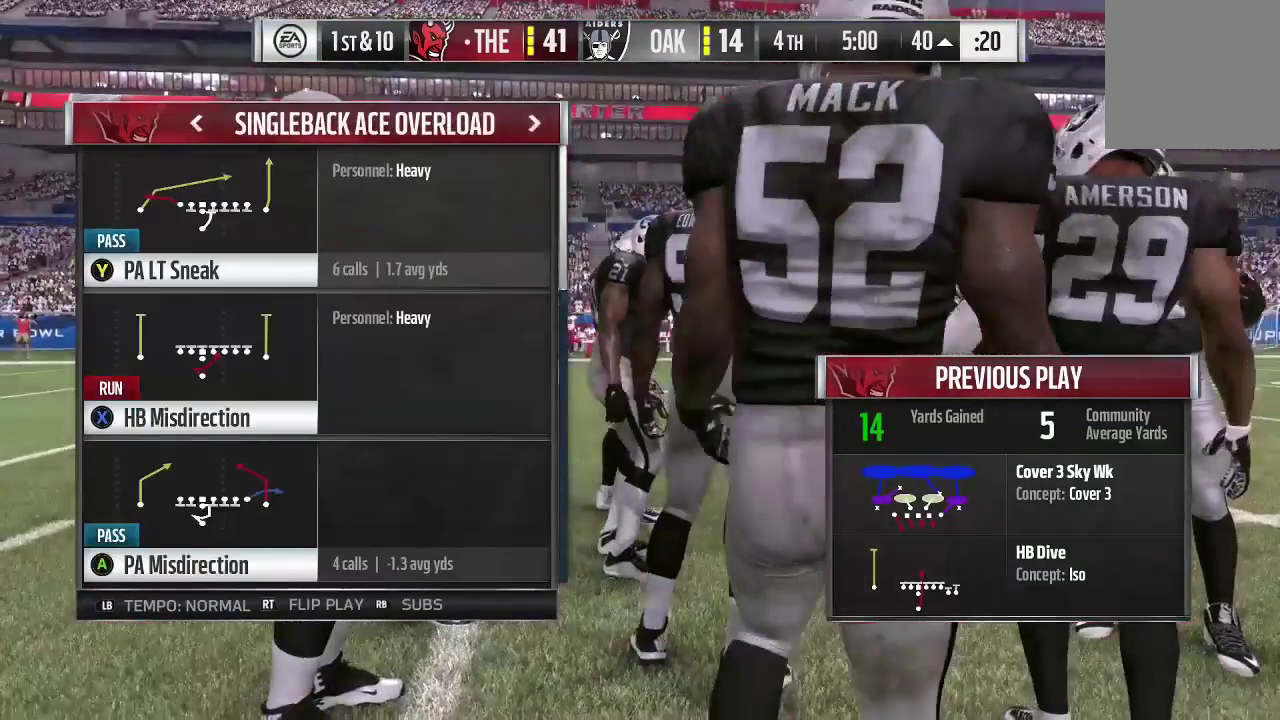
{"dt_ms": 400, "buttons": [], "left_stick": "right", "right_stick": "center", "events": [[300, "left_stick", "right"]]}
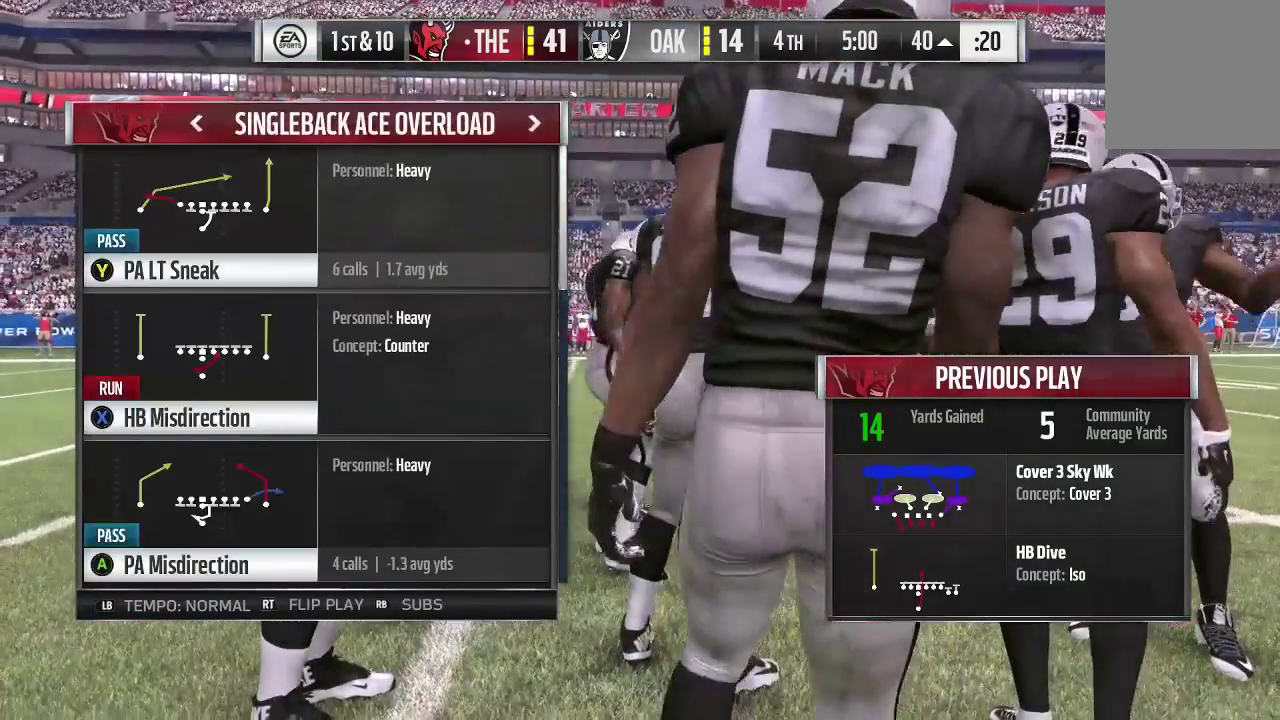
{"dt_ms": 300, "buttons": [], "left_stick": "center", "right_stick": "center", "events": [[200, "left_stick", "center"]]}
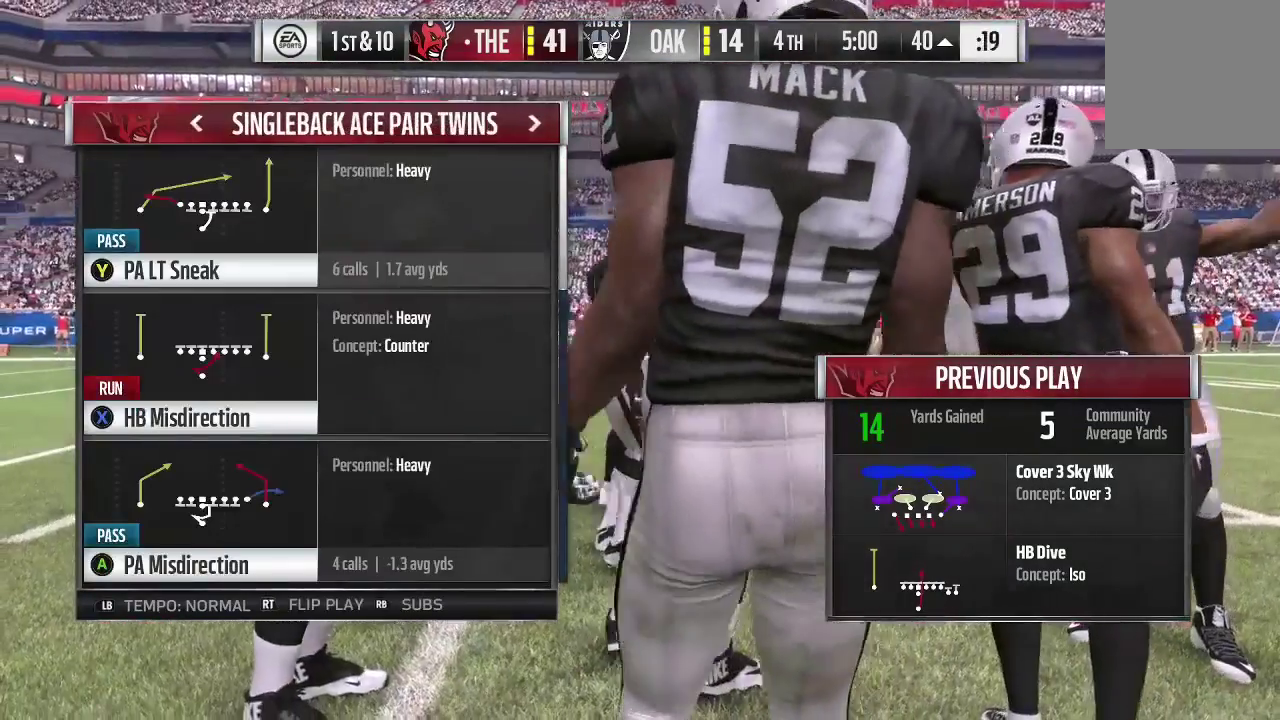
{"dt_ms": 600, "buttons": [], "left_stick": "center", "right_stick": "center", "events": [[200, "left_stick", "down-left"], [467, "left_stick", "center"]]}
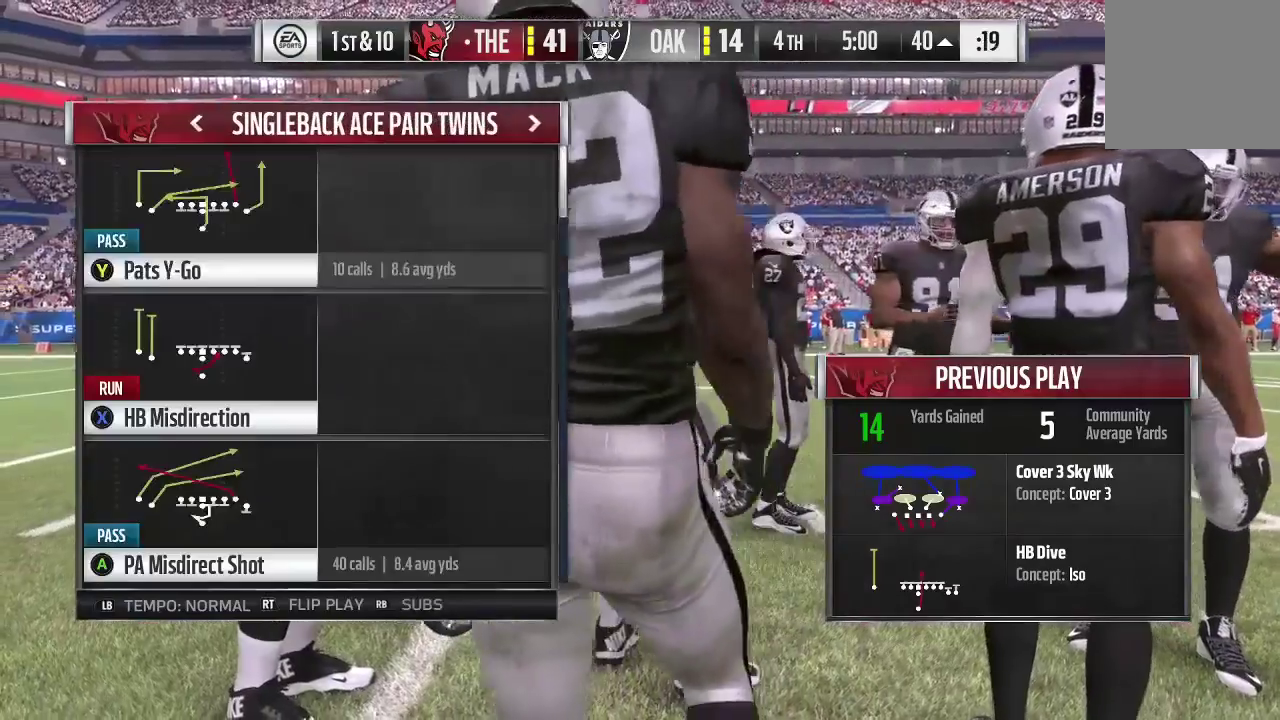
{"dt_ms": 700, "buttons": [], "left_stick": "left", "right_stick": "center", "events": [[467, "left_stick", "left"]]}